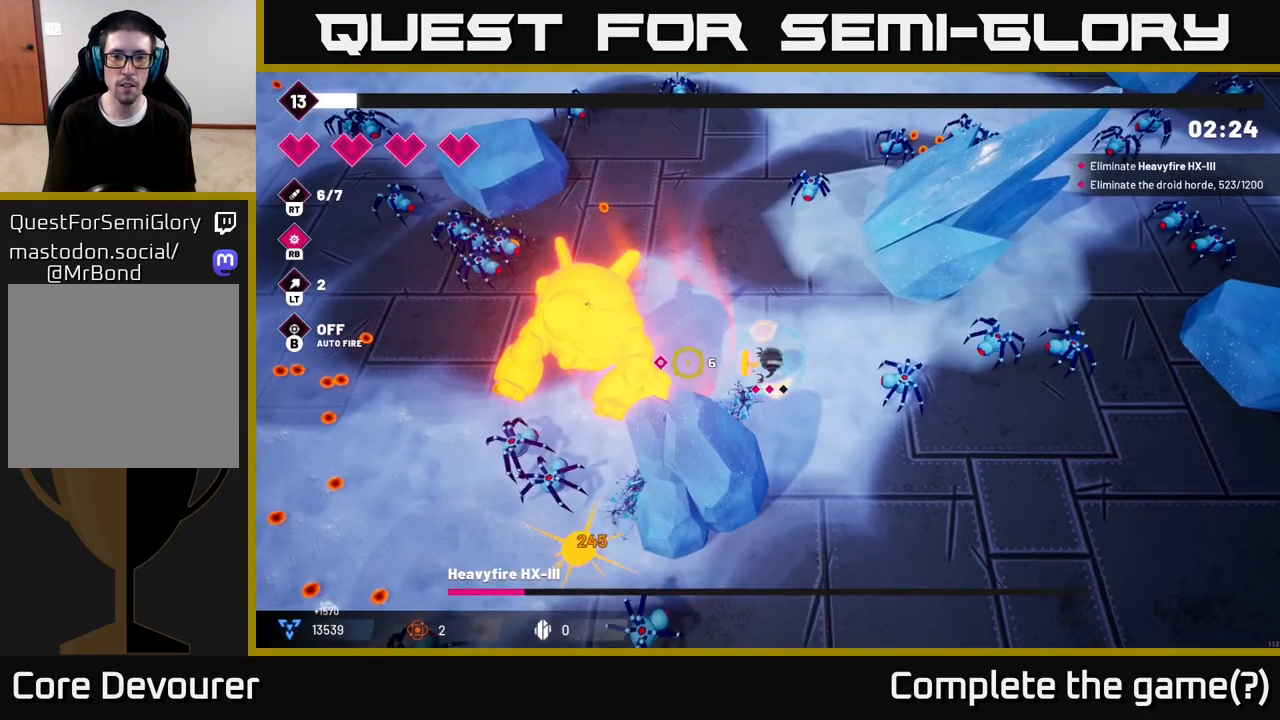
Gameplay with a controller (Xbox layout); each line is a JSON object with the inputs held at the frame after it. "events" lists button and stick changes between this image and that frame as [ms after this image, input, new state], when the widget could be followed in between.
{"buttons": ["R2"], "left_stick": "up-left", "right_stick": "down-left", "events": [[33, "right_stick", "left"], [83, "right_stick", "down-left"], [333, "left_stick", "up-left"]]}
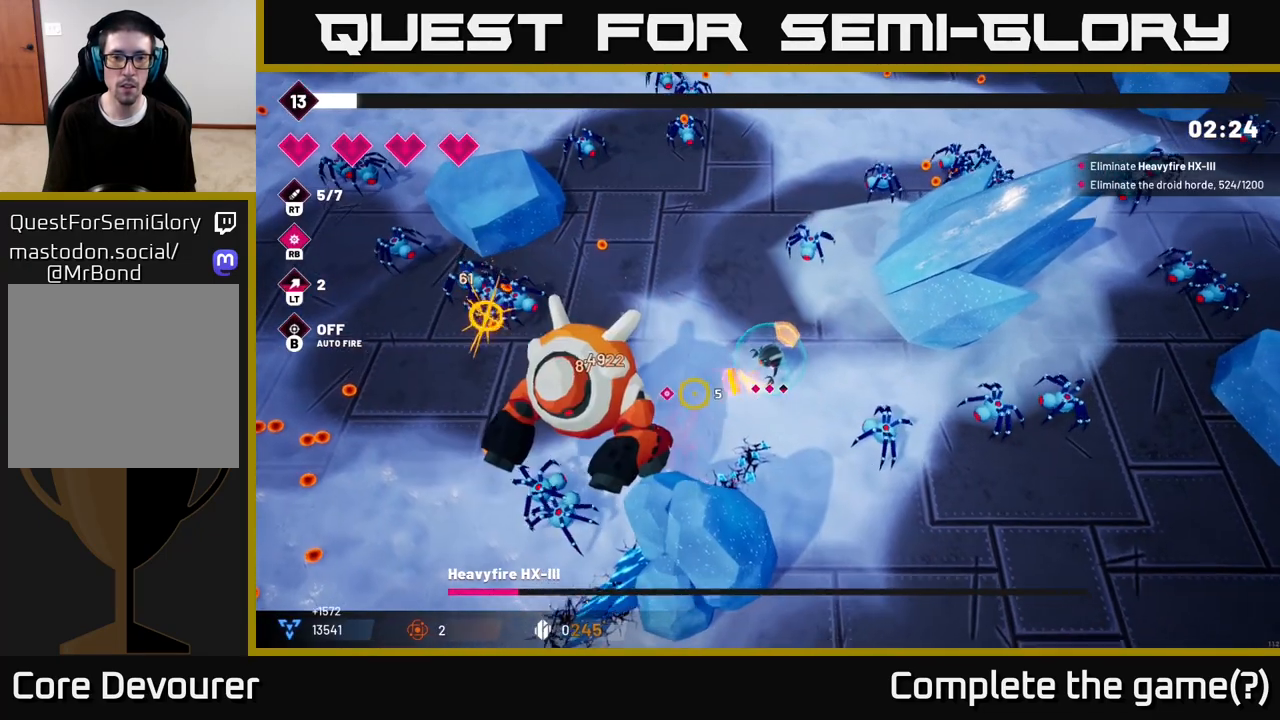
{"buttons": ["R2"], "left_stick": "up-left", "right_stick": "down-left", "events": []}
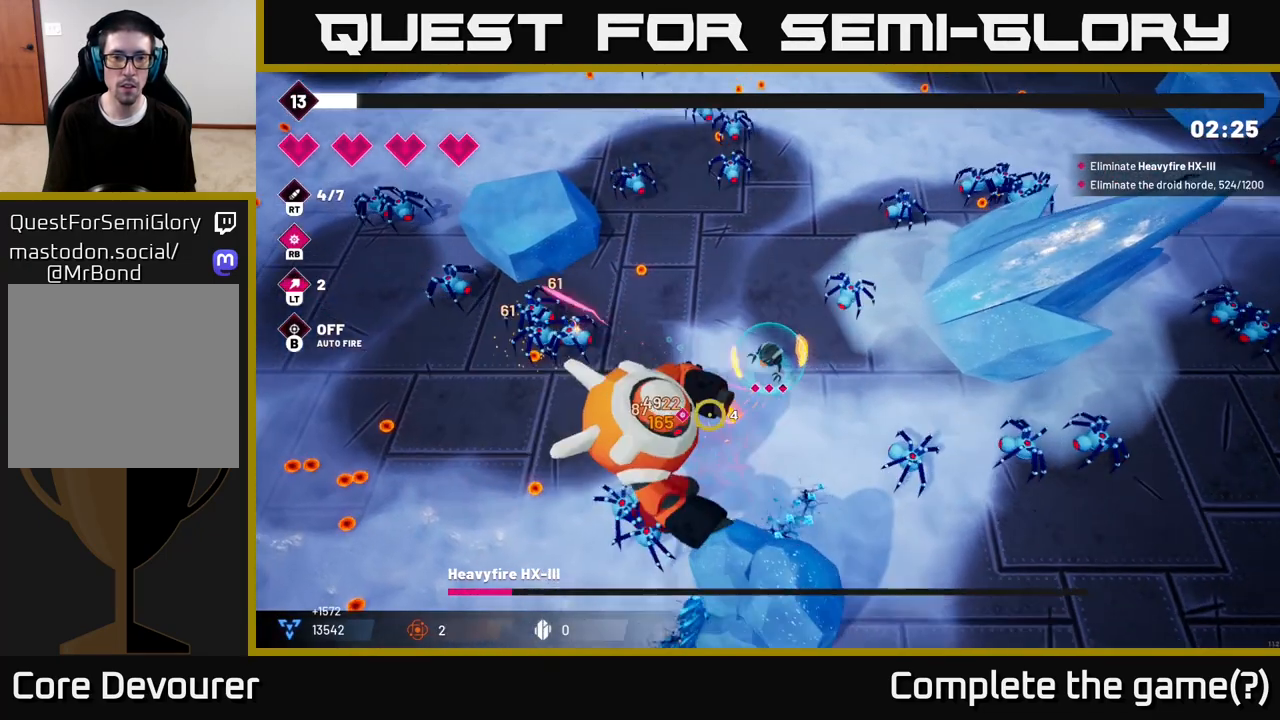
{"buttons": ["R2"], "left_stick": "left", "right_stick": "down", "events": [[383, "left_stick", "left"], [417, "right_stick", "down"]]}
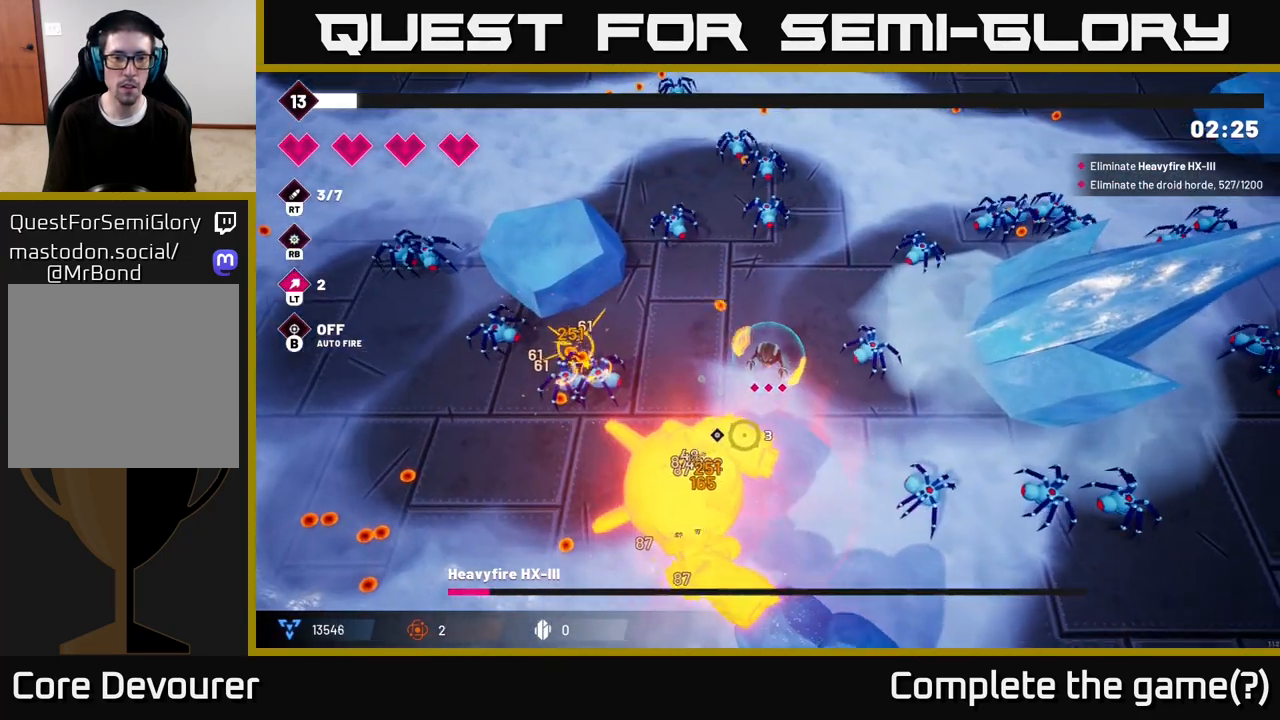
{"buttons": ["R2"], "left_stick": "up-left", "right_stick": "down", "events": [[33, "left_stick", "up-left"], [200, "left_stick", "left"], [400, "left_stick", "up-left"]]}
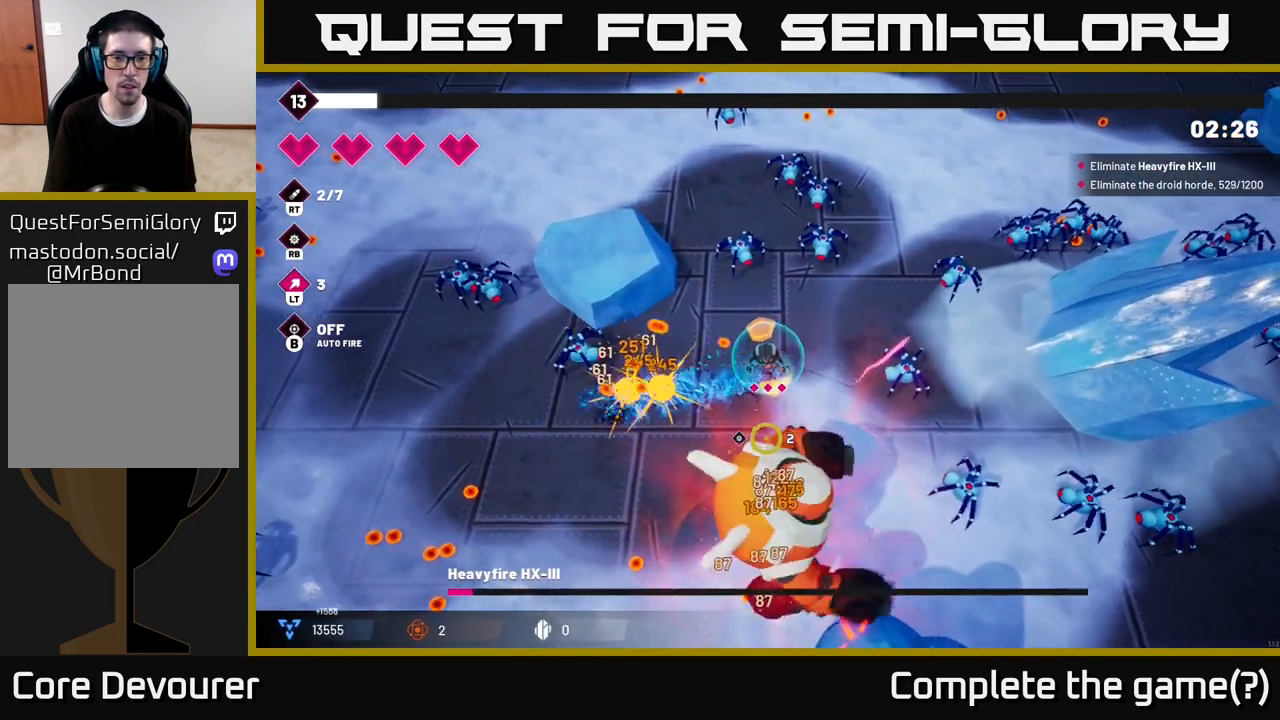
{"buttons": ["R2"], "left_stick": "down", "right_stick": "down-right", "events": [[83, "left_stick", "left"], [183, "left_stick", "down-left"], [300, "left_stick", "down"], [350, "right_stick", "down-right"]]}
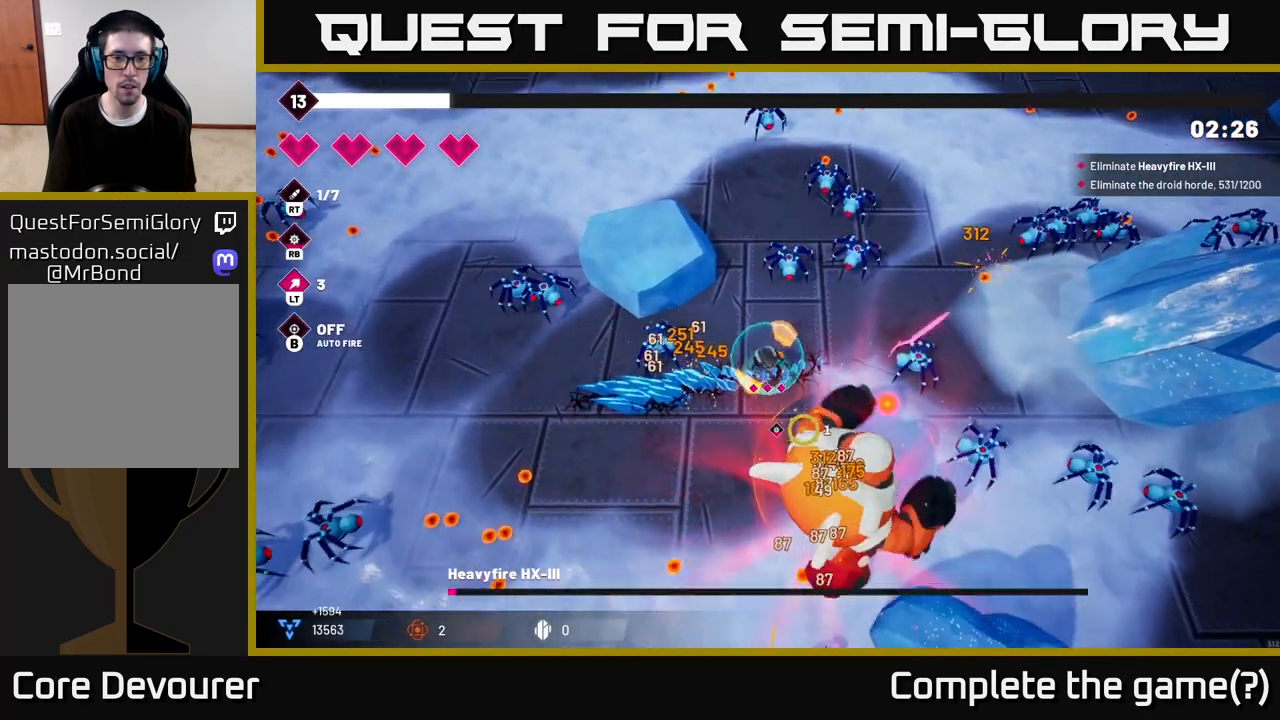
{"buttons": ["R2"], "left_stick": "down-left", "right_stick": "right", "events": [[100, "left_stick", "down-left"], [167, "L2", "down"], [317, "L2", "up"], [383, "right_stick", "right"]]}
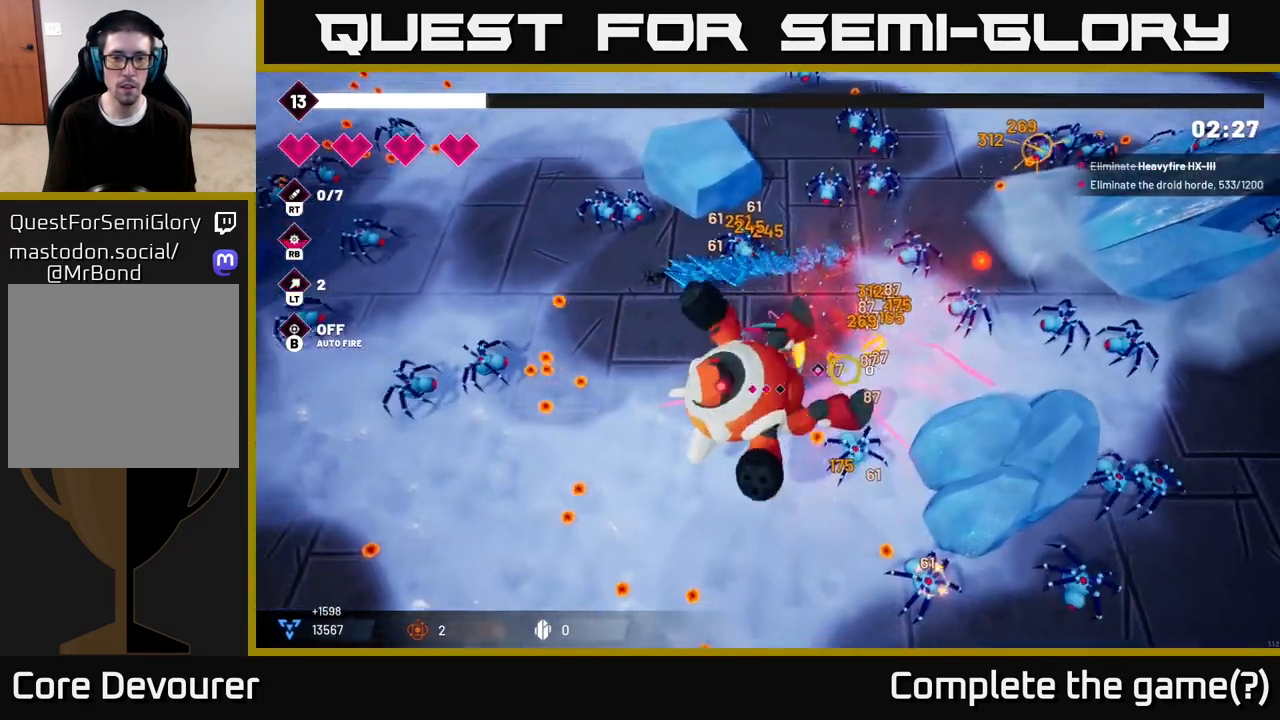
{"buttons": ["R2"], "left_stick": "down-left", "right_stick": "right", "events": []}
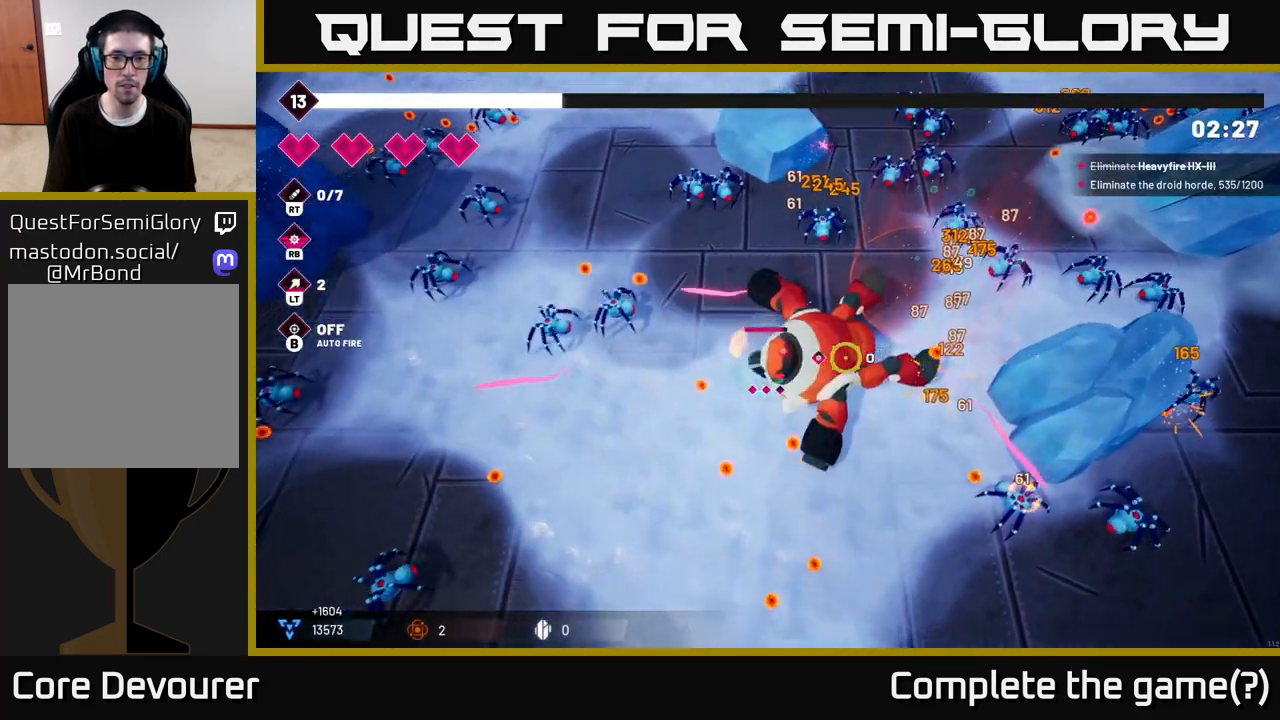
{"buttons": ["R2"], "left_stick": "right", "right_stick": "right", "events": [[17, "left_stick", "down"], [233, "left_stick", "down-right"], [350, "left_stick", "right"]]}
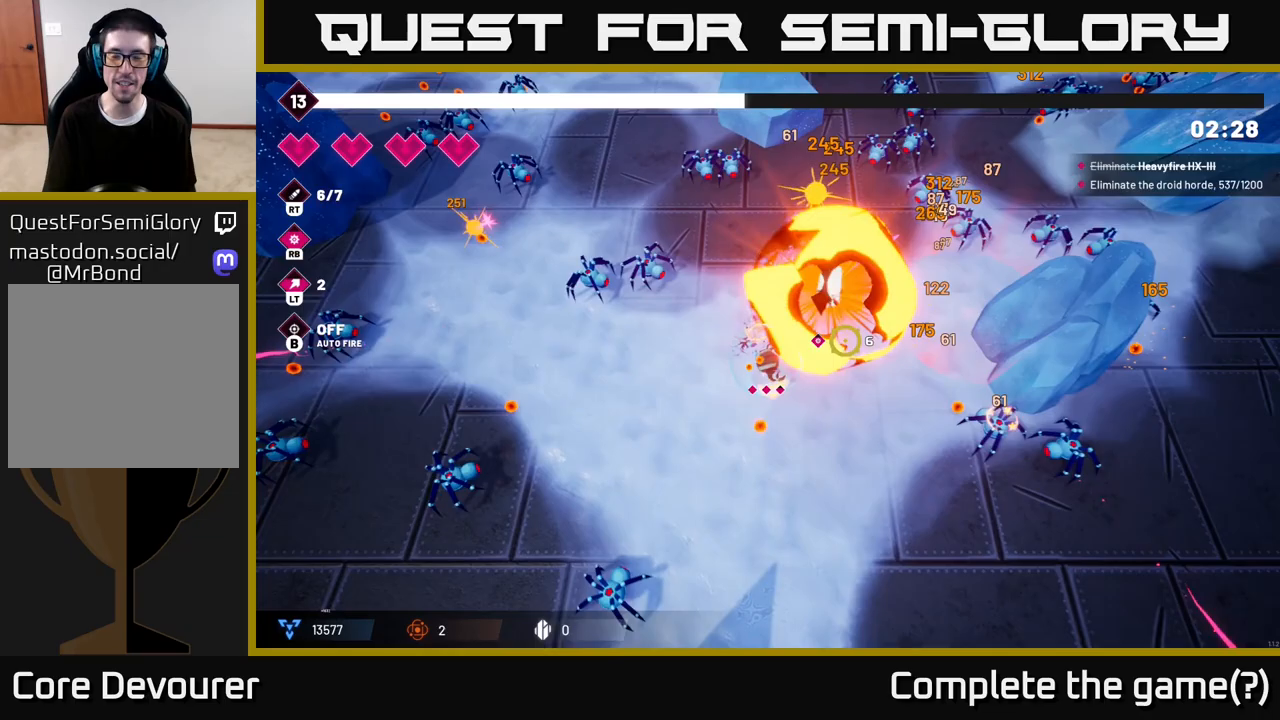
{"buttons": ["R2"], "left_stick": "up-left", "right_stick": "up-right", "events": [[67, "left_stick", "up-right"], [183, "right_stick", "up-right"], [317, "L2", "down"], [450, "L2", "up"], [450, "left_stick", "up-left"]]}
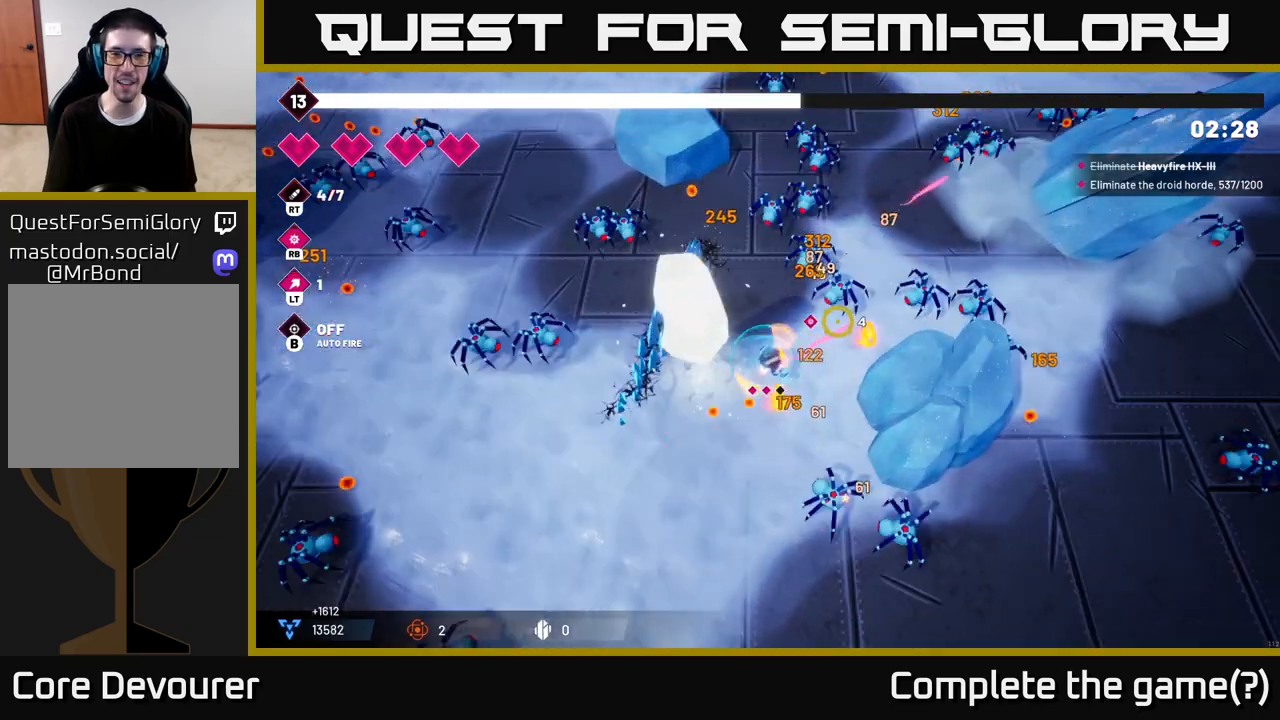
{"buttons": ["R2"], "left_stick": "center", "right_stick": "up-left", "events": [[33, "left_stick", "left"], [283, "right_stick", "up-left"], [350, "left_stick", "down"], [433, "left_stick", "center"]]}
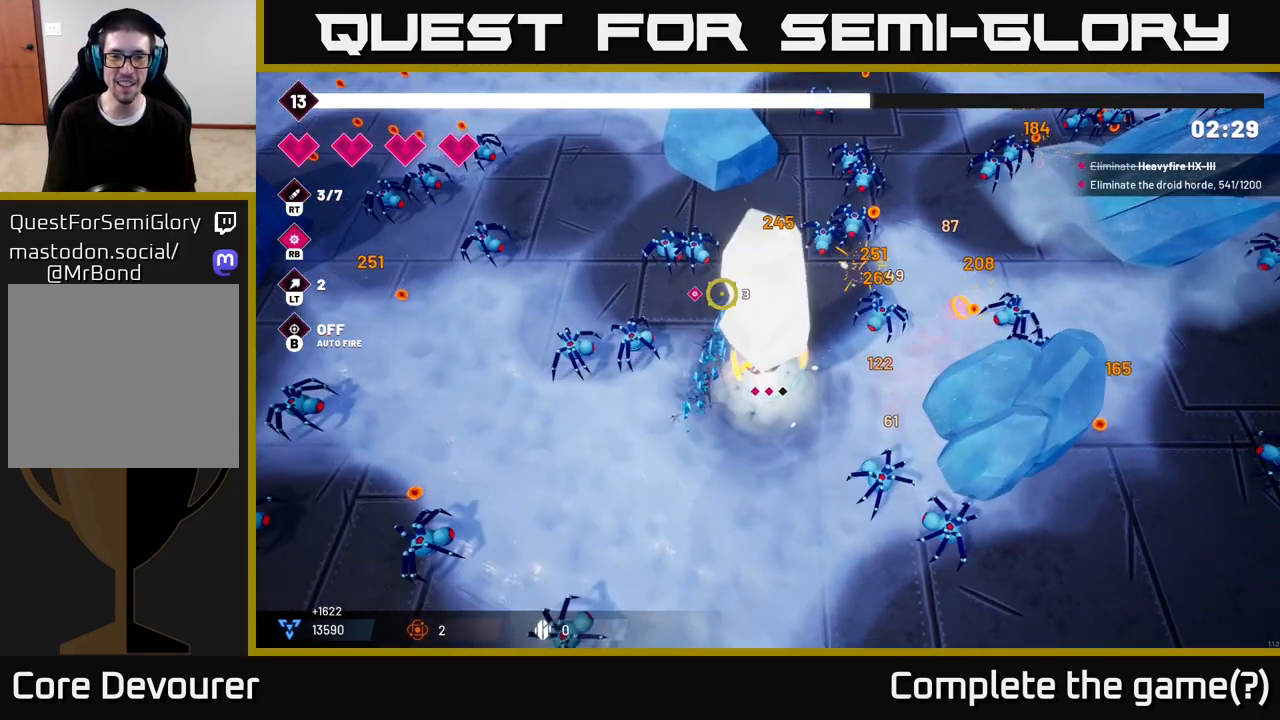
{"buttons": ["R2"], "left_stick": "center", "right_stick": "up", "events": [[50, "left_stick", "down"], [167, "right_stick", "up"], [350, "left_stick", "left"], [467, "left_stick", "center"]]}
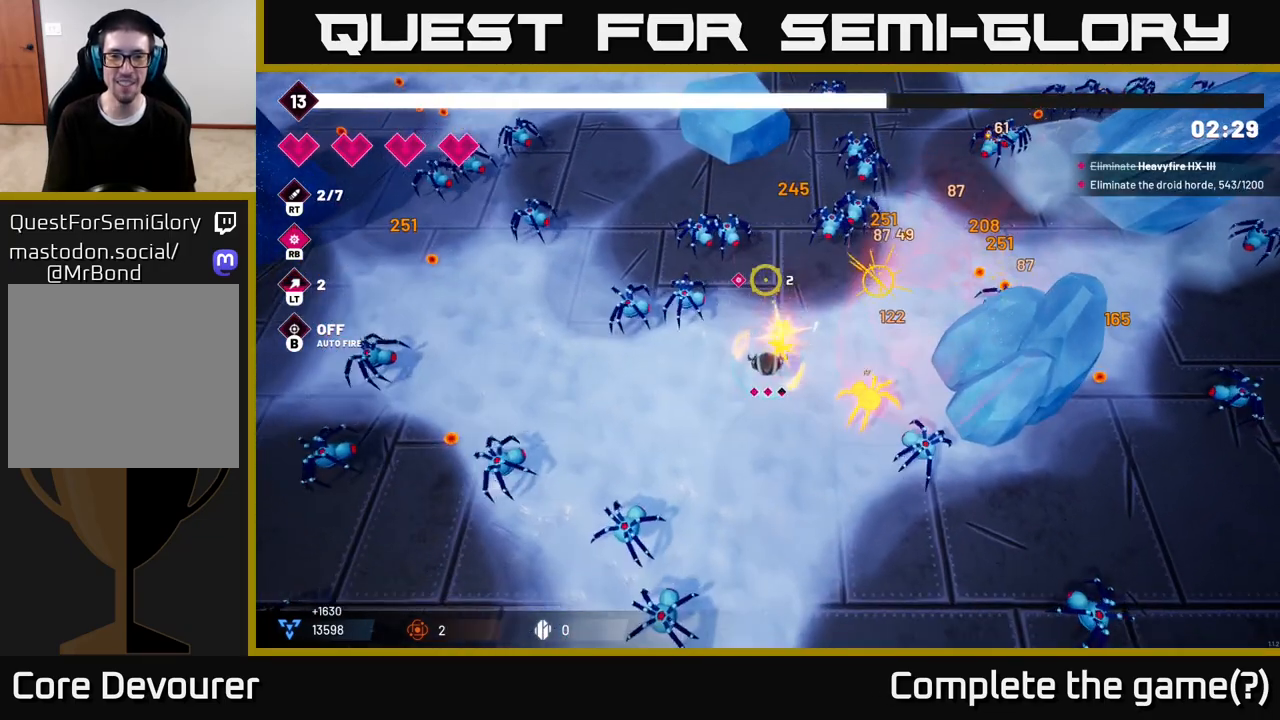
{"buttons": ["R2"], "left_stick": "left", "right_stick": "up-left", "events": [[50, "left_stick", "down-left"], [100, "right_stick", "up-left"], [417, "left_stick", "left"]]}
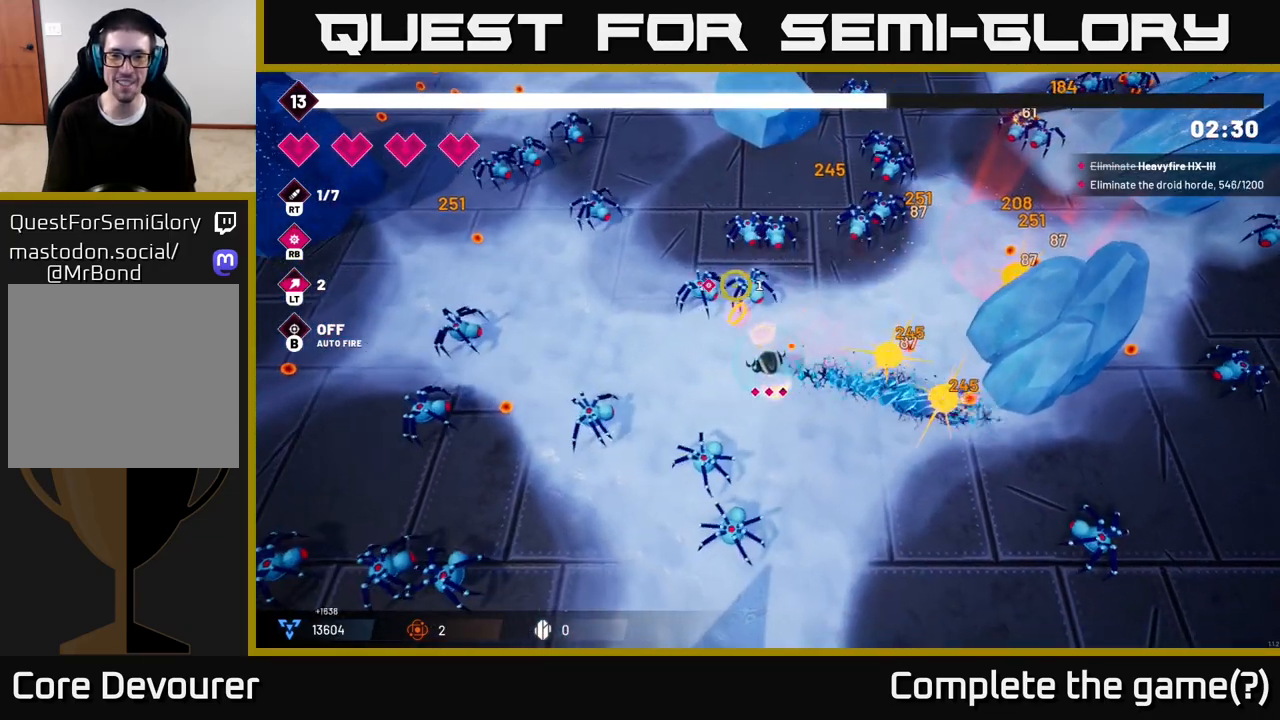
{"buttons": ["R2"], "left_stick": "up-left", "right_stick": "up", "events": [[200, "right_stick", "up"], [267, "left_stick", "up-left"]]}
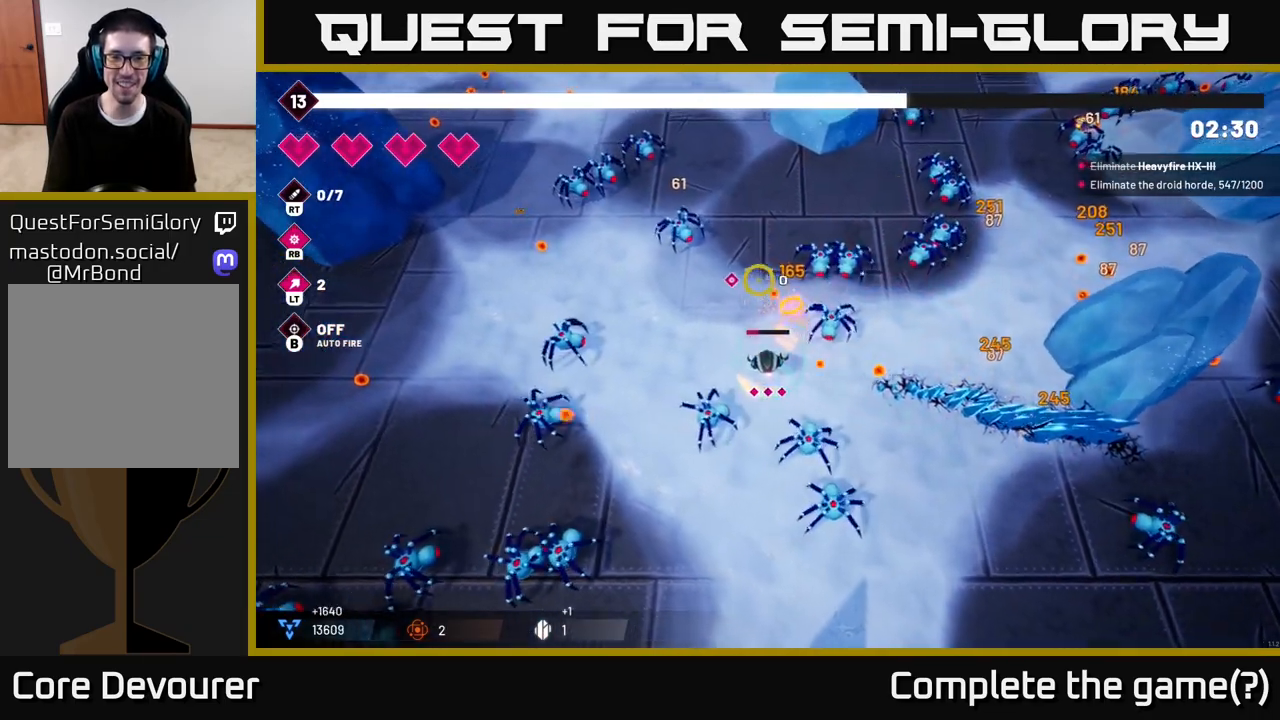
{"buttons": ["R2"], "left_stick": "down-right", "right_stick": "up", "events": [[67, "L2", "down"], [183, "L2", "up"], [333, "right_stick", "up-left"], [350, "left_stick", "down"], [450, "left_stick", "down-right"], [467, "right_stick", "up"]]}
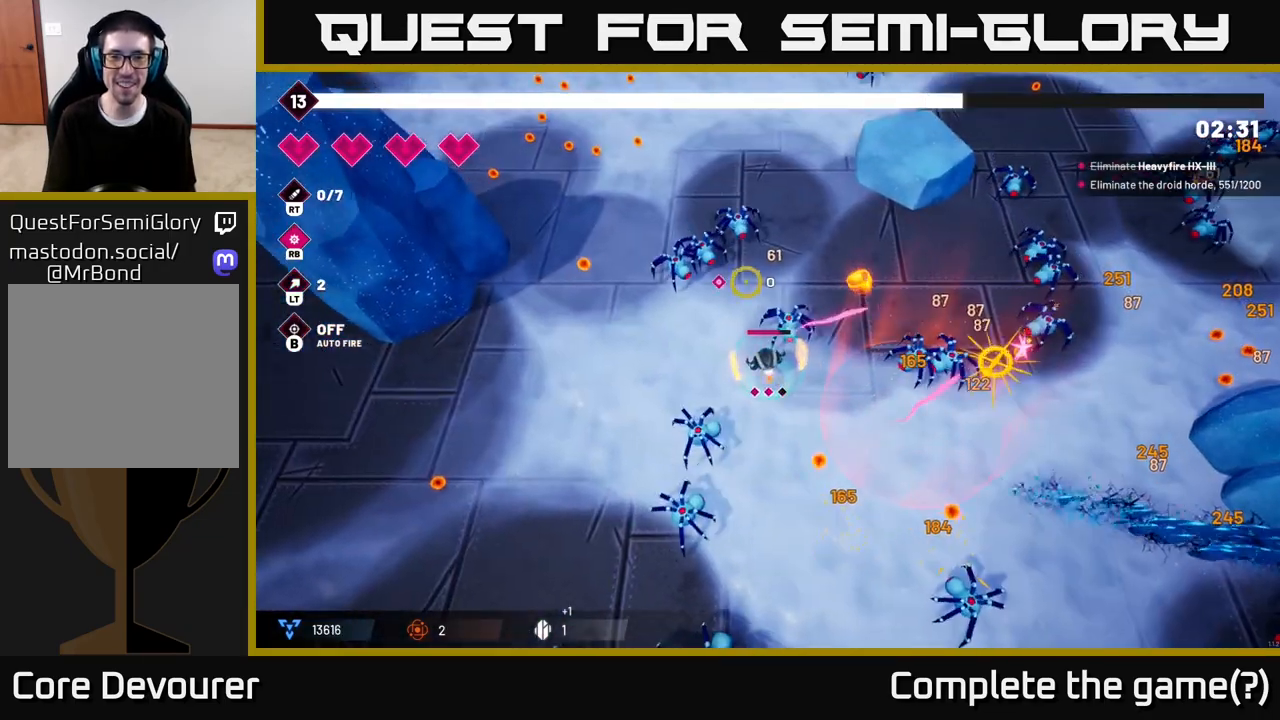
{"buttons": ["R2"], "left_stick": "down-right", "right_stick": "up-left", "events": [[217, "right_stick", "up-left"]]}
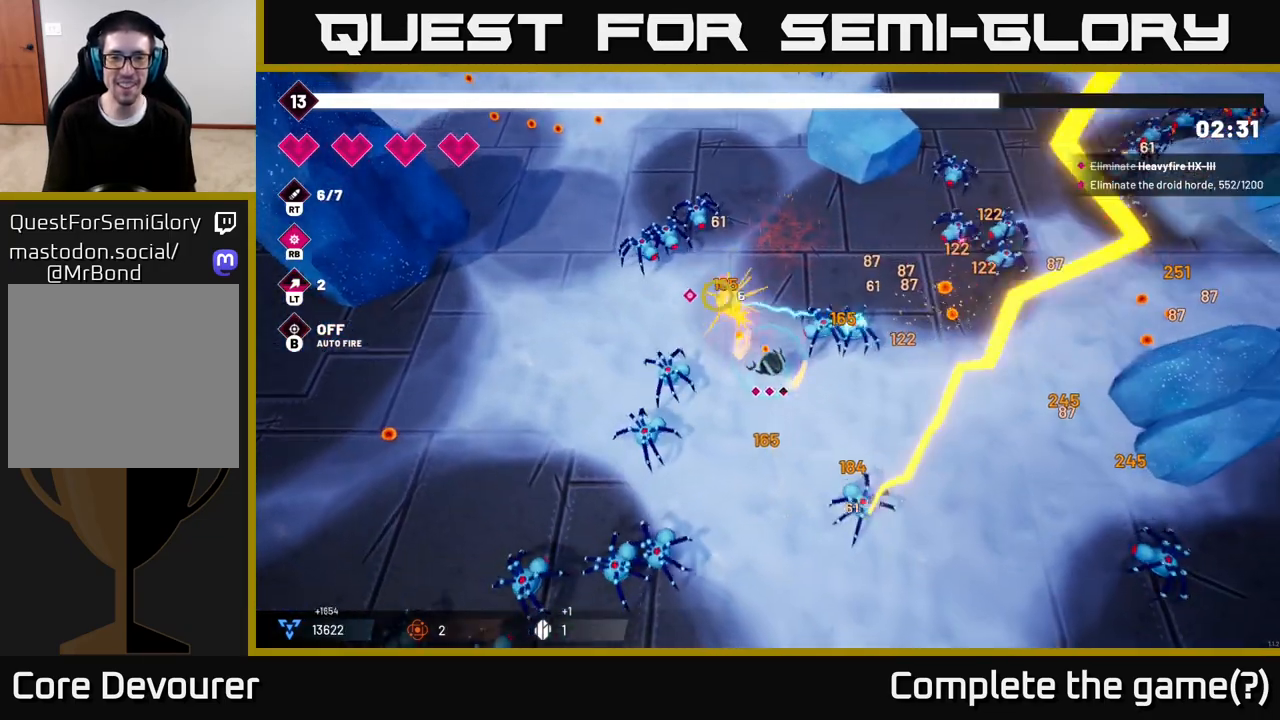
{"buttons": ["L2", "R2"], "left_stick": "right", "right_stick": "up-left", "events": [[433, "left_stick", "right"], [500, "L2", "down"]]}
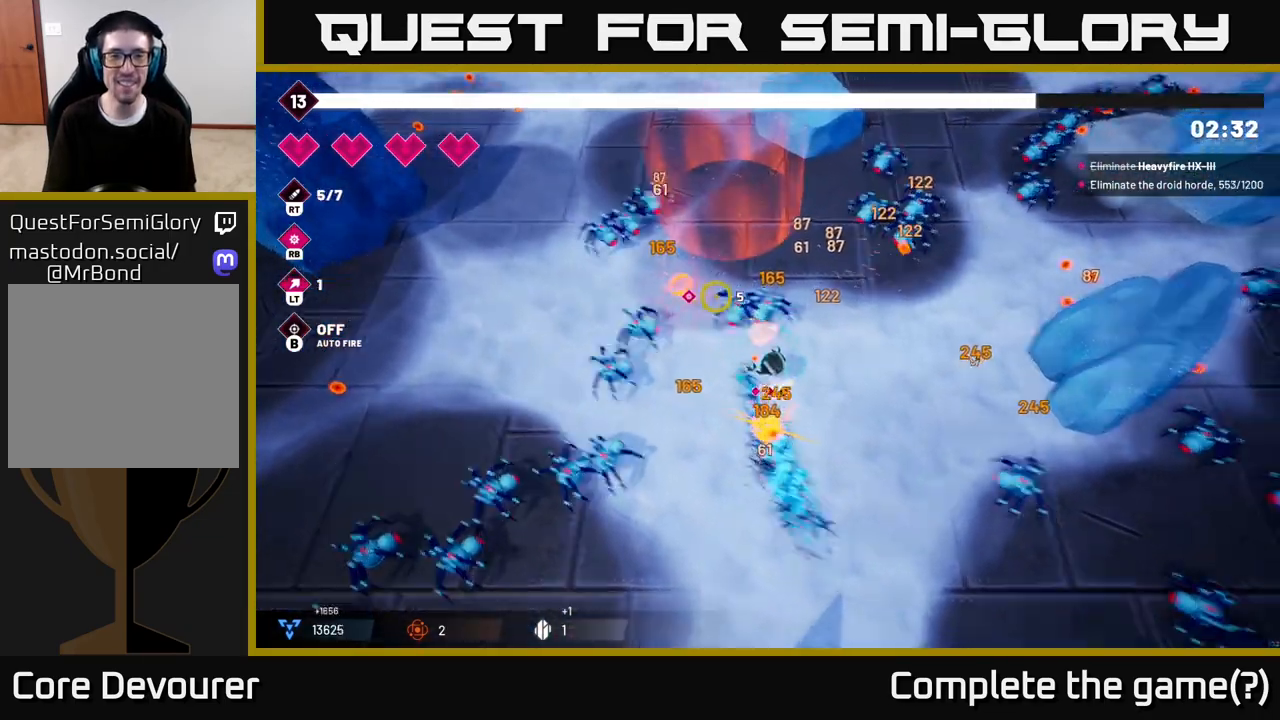
{"buttons": ["R2"], "left_stick": "up", "right_stick": "up-left", "events": [[33, "left_stick", "up-right"], [167, "L2", "up"], [167, "left_stick", "right"], [317, "left_stick", "up"]]}
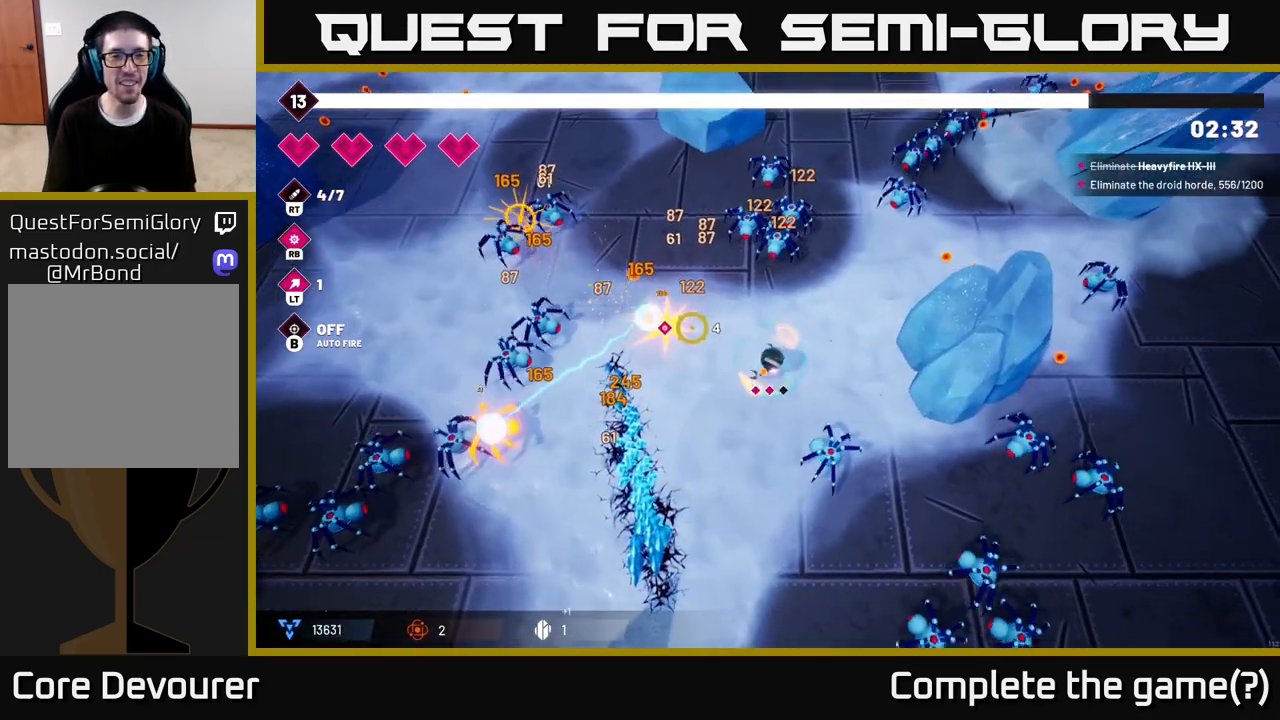
{"buttons": ["R2"], "left_stick": "up-left", "right_stick": "left", "events": [[17, "right_stick", "left"], [67, "left_stick", "up-left"]]}
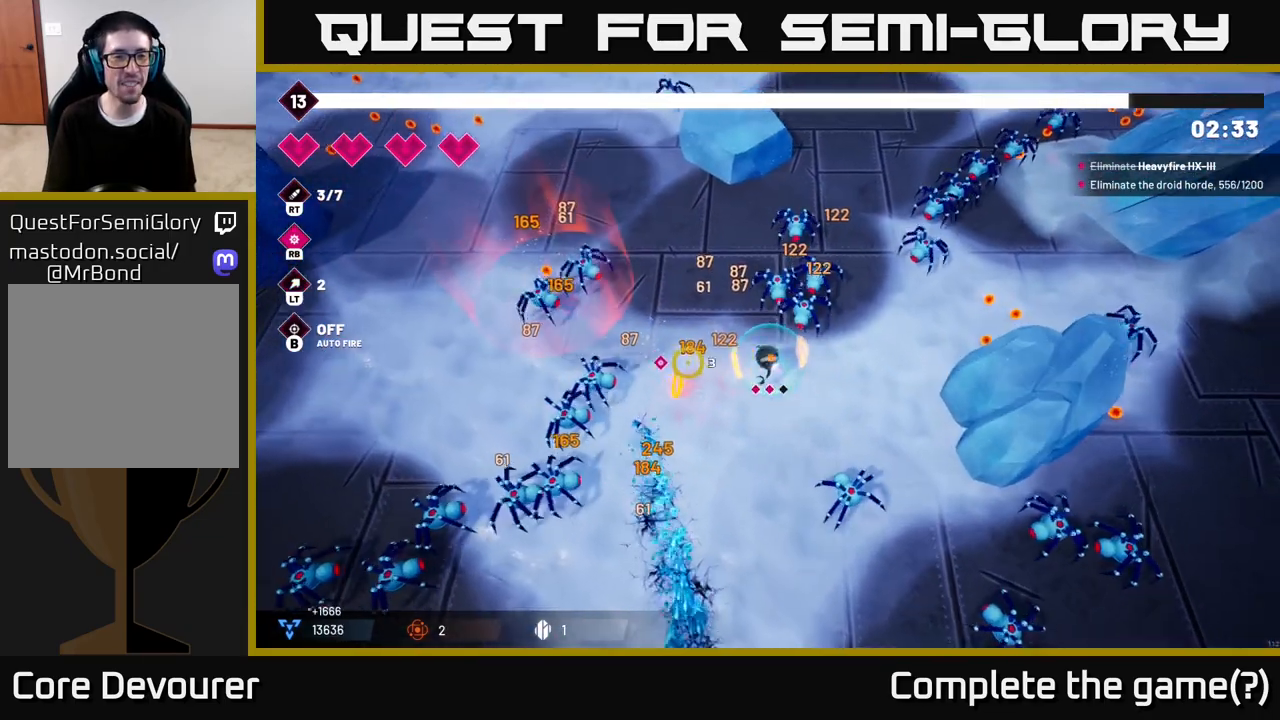
{"buttons": ["R2"], "left_stick": "up-left", "right_stick": "left", "events": [[350, "L2", "down"], [500, "L2", "up"]]}
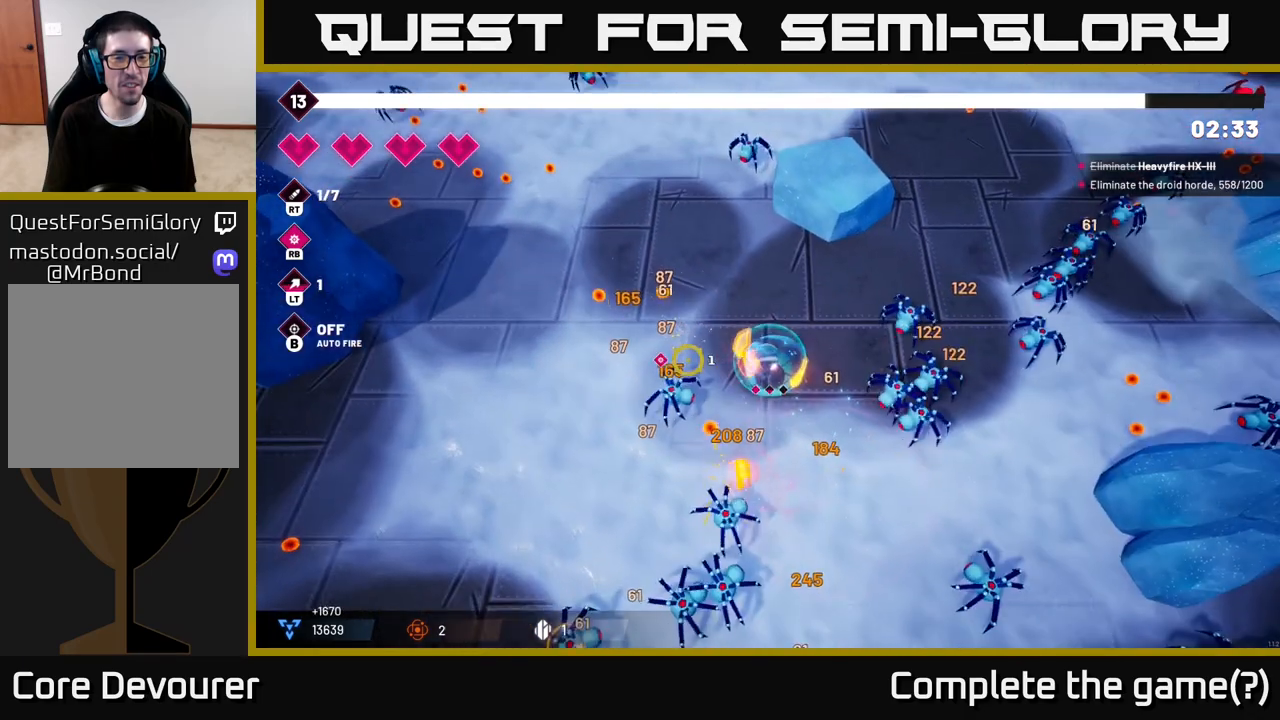
{"buttons": ["R2"], "left_stick": "left", "right_stick": "down", "events": [[50, "left_stick", "up"], [150, "right_stick", "down"], [217, "left_stick", "up-left"], [383, "left_stick", "left"]]}
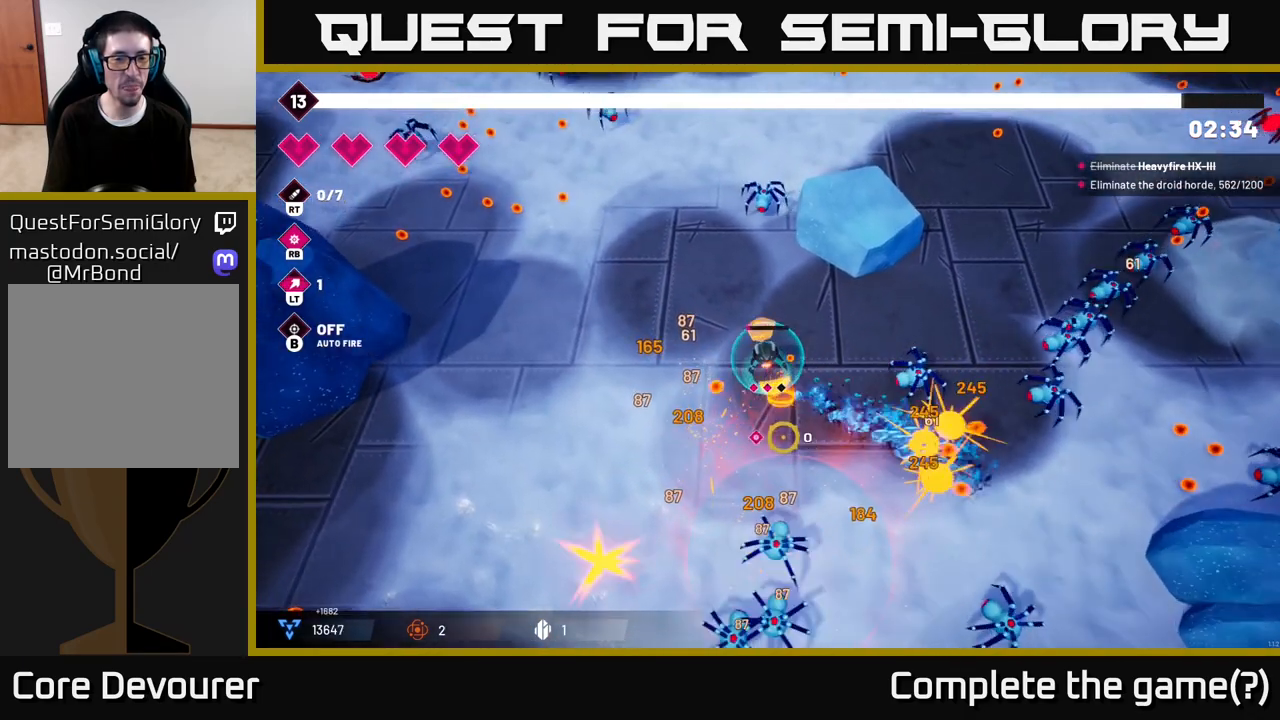
{"buttons": ["R2"], "left_stick": "down-left", "right_stick": "right", "events": [[133, "right_stick", "right"], [183, "left_stick", "down-left"]]}
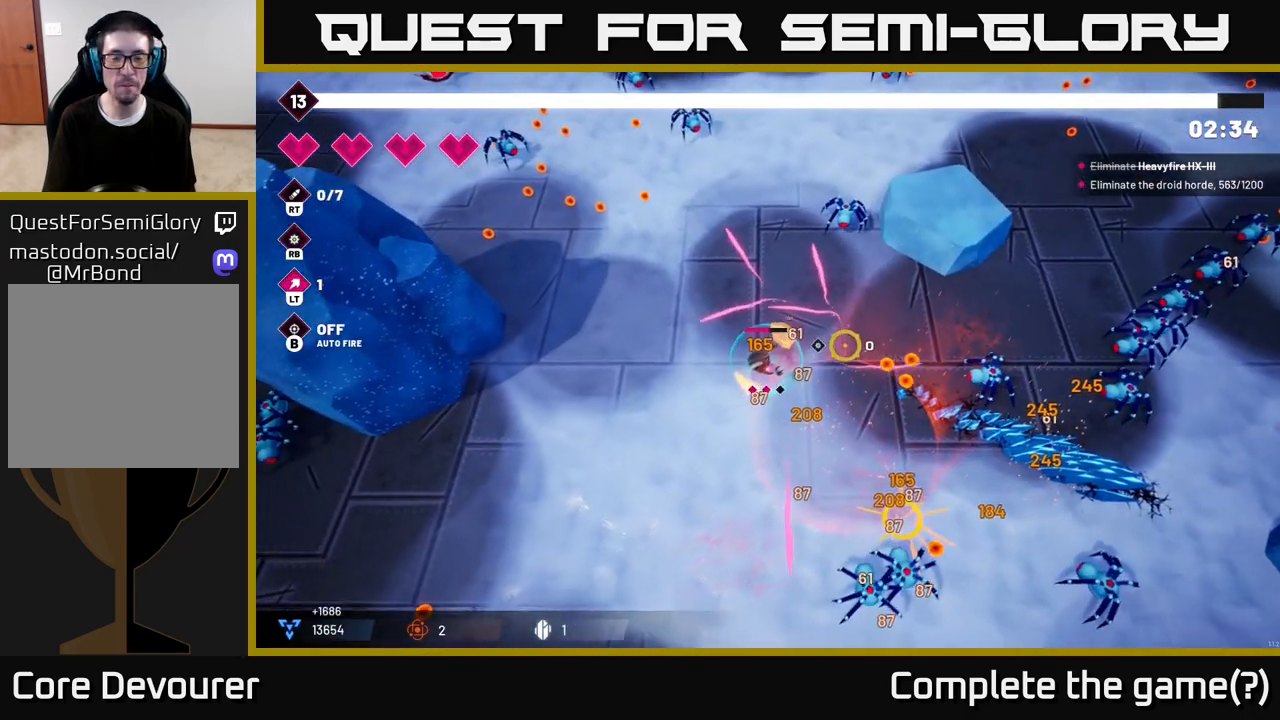
{"buttons": ["R2"], "left_stick": "down-left", "right_stick": "down-right", "events": [[500, "right_stick", "down-right"]]}
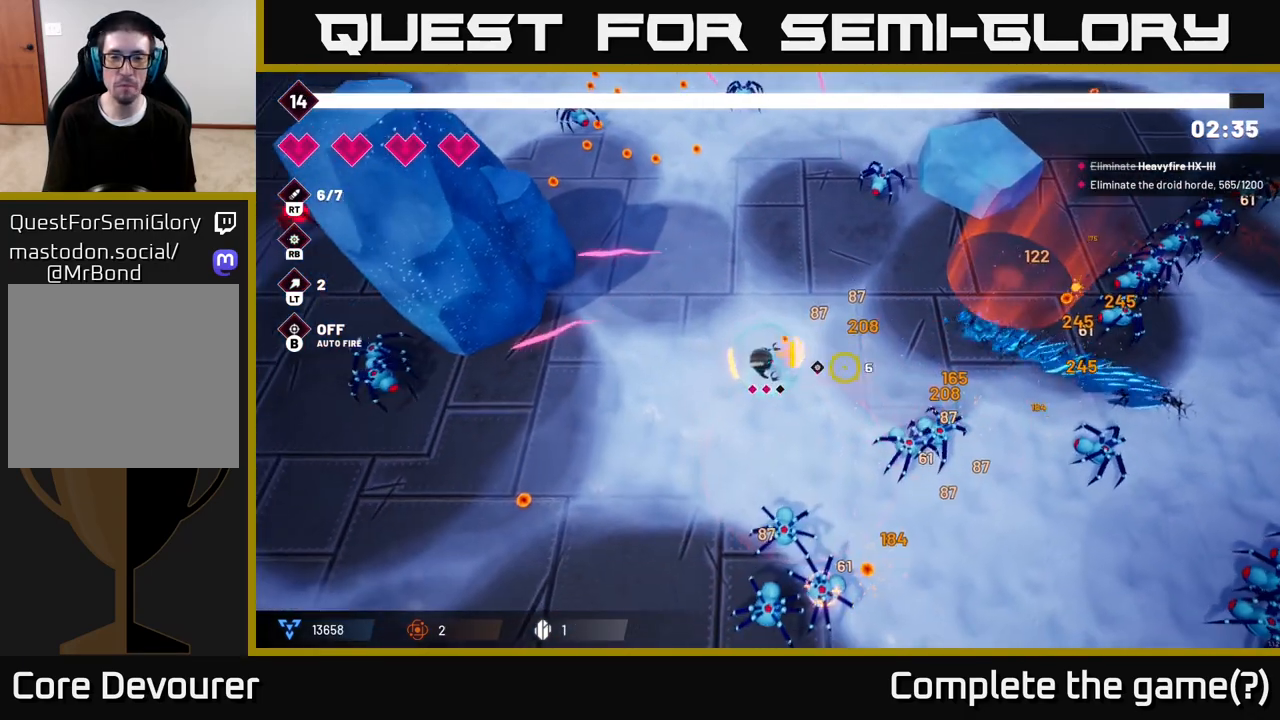
{"buttons": ["R2"], "left_stick": "down-left", "right_stick": "down-right", "events": [[100, "right_stick", "down"], [417, "right_stick", "down-right"]]}
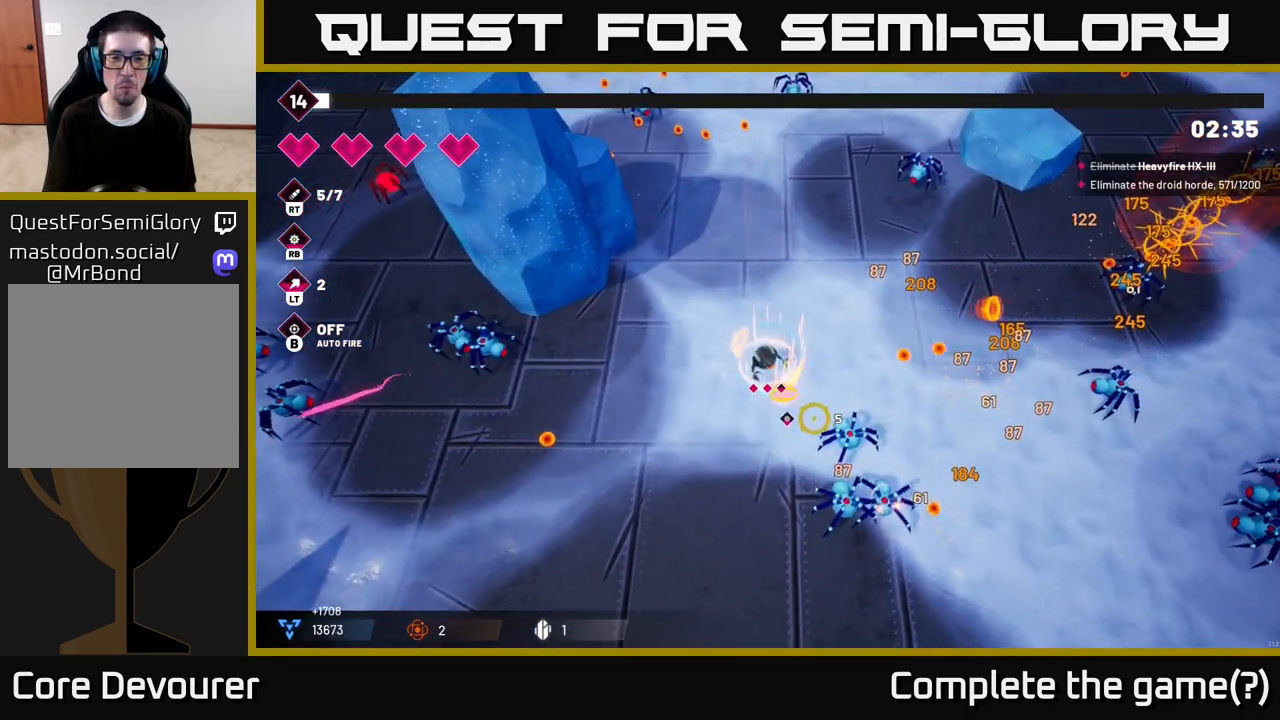
{"buttons": ["R2"], "left_stick": "down", "right_stick": "right", "events": [[233, "right_stick", "right"], [400, "left_stick", "down"]]}
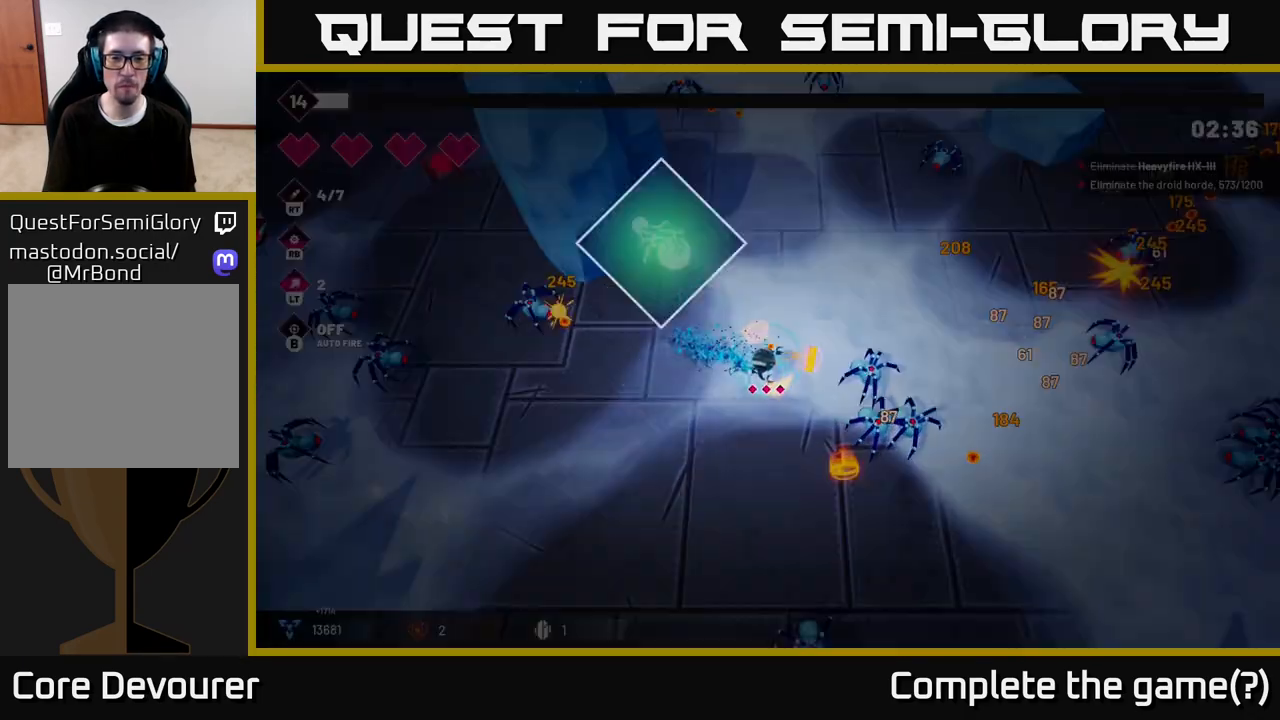
{"buttons": [], "left_stick": "center", "right_stick": "center", "events": [[367, "left_stick", "center"], [400, "R2", "up"], [400, "right_stick", "center"]]}
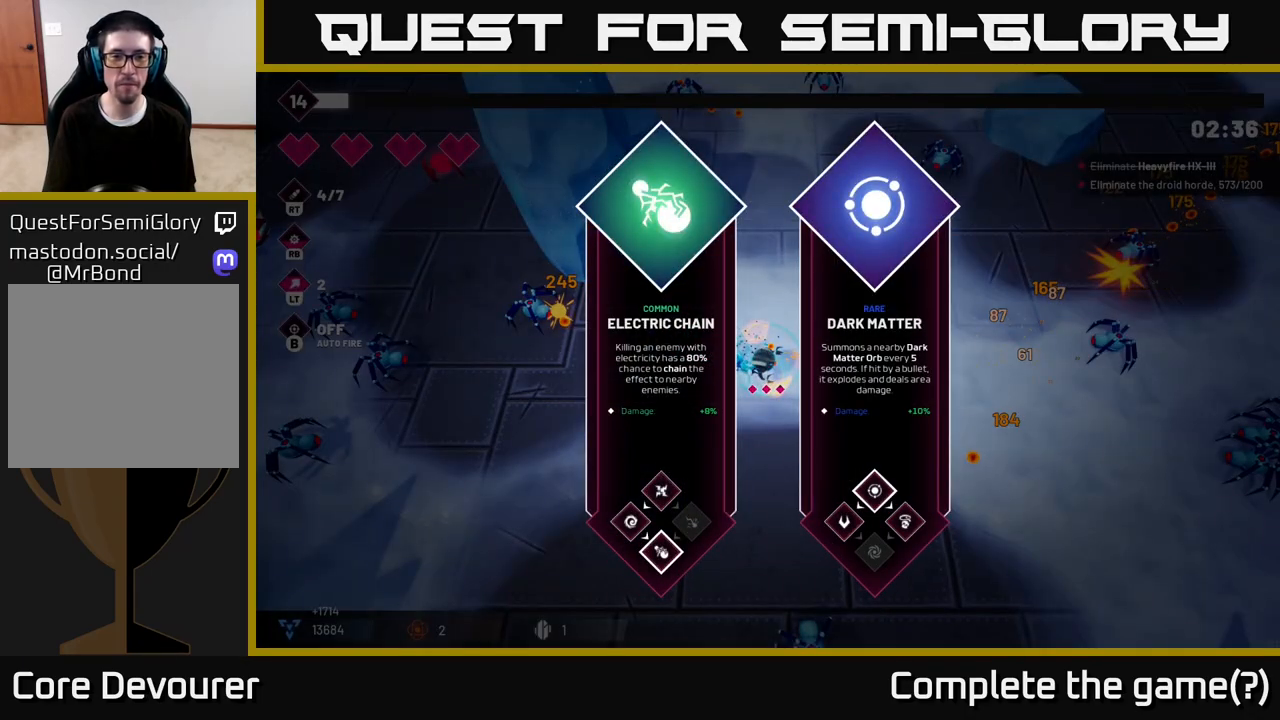
{"buttons": [], "left_stick": "center", "right_stick": "center", "events": []}
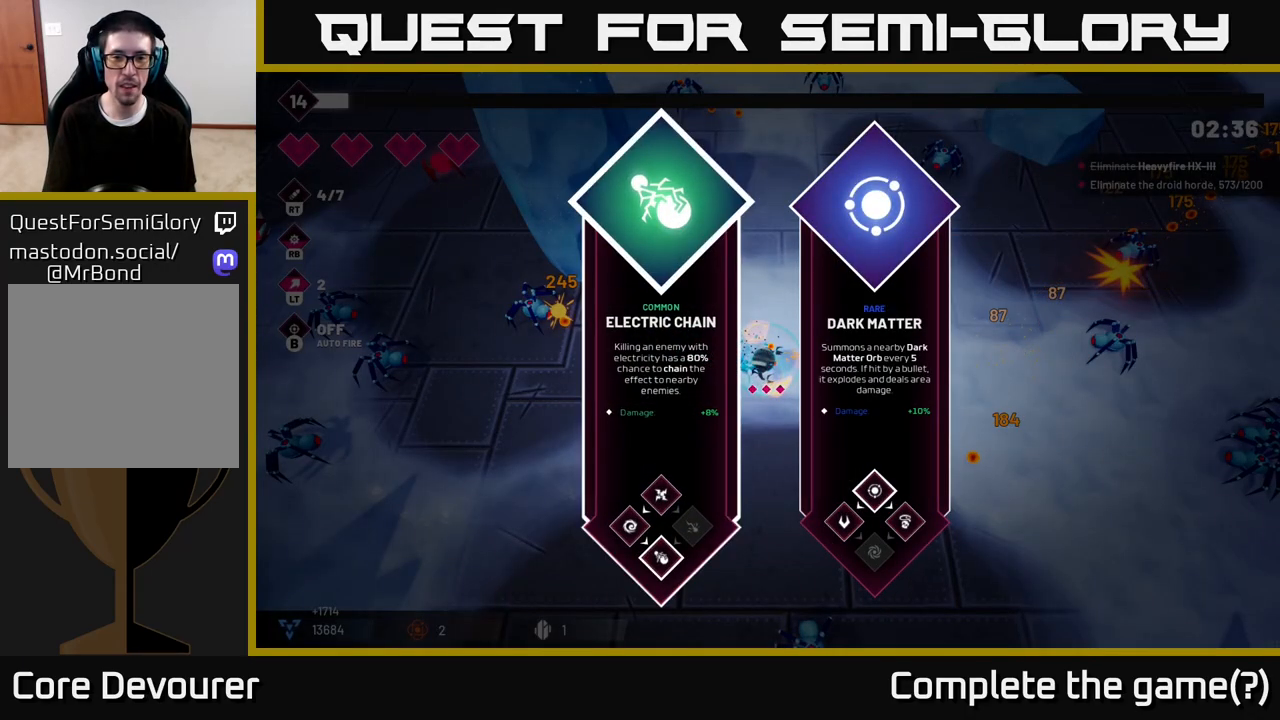
{"buttons": [], "left_stick": "left", "right_stick": "center", "events": [[17, "left_stick", "right"], [183, "left_stick", "center"], [483, "left_stick", "left"]]}
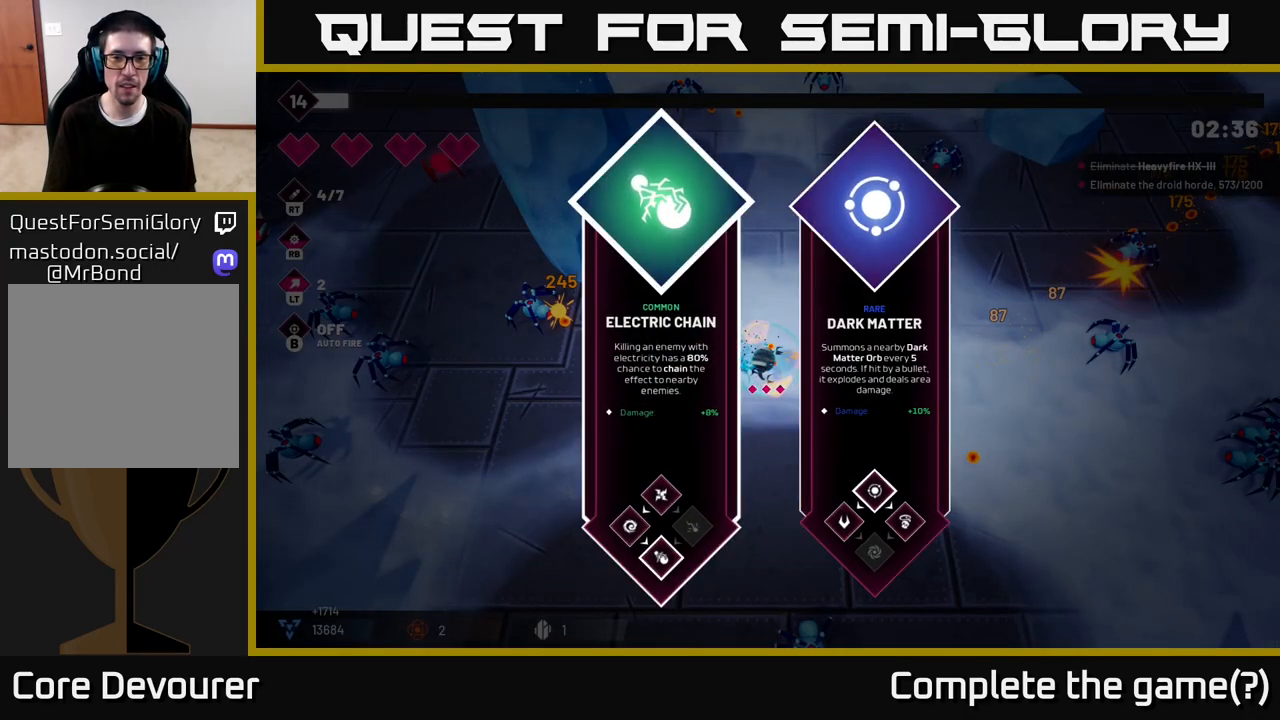
{"buttons": ["A"], "left_stick": "center", "right_stick": "center", "events": [[167, "left_stick", "center"], [267, "left_stick", "right"], [467, "left_stick", "center"], [483, "A", "down"]]}
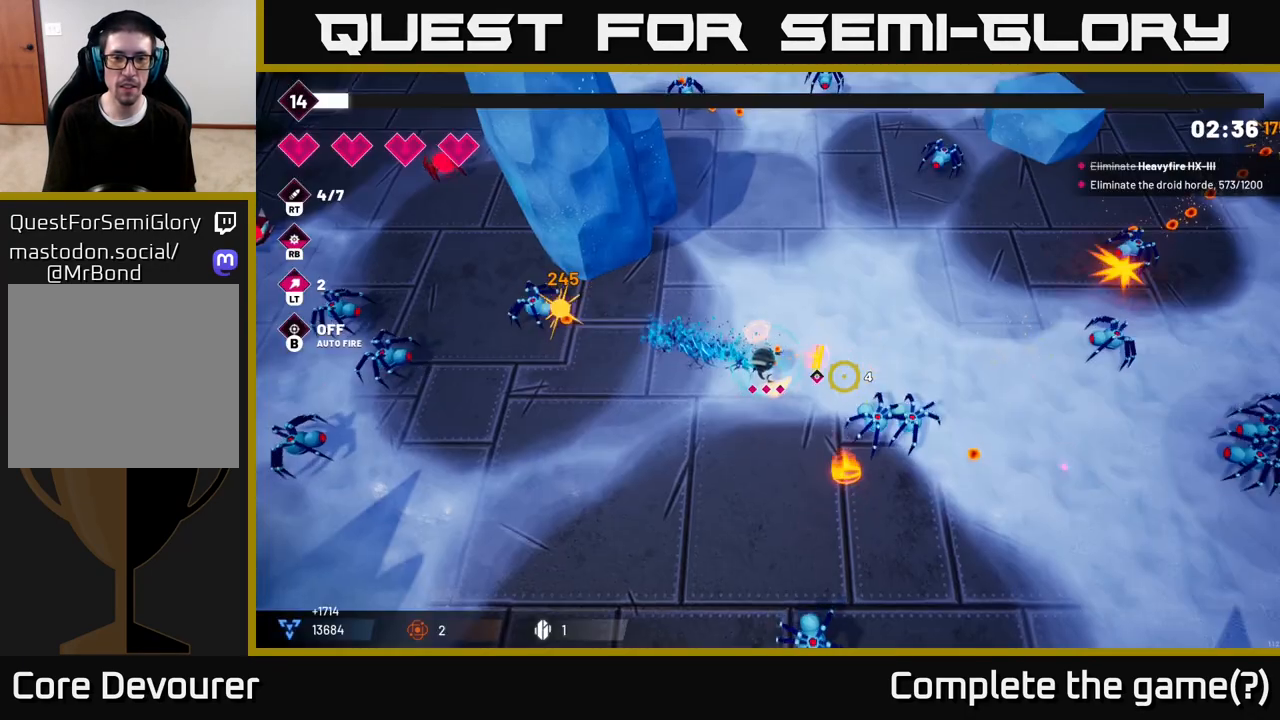
{"buttons": ["R2"], "left_stick": "down", "right_stick": "right", "events": [[50, "A", "up"], [117, "left_stick", "down-right"], [167, "R2", "down"], [217, "left_stick", "down"], [233, "right_stick", "right"]]}
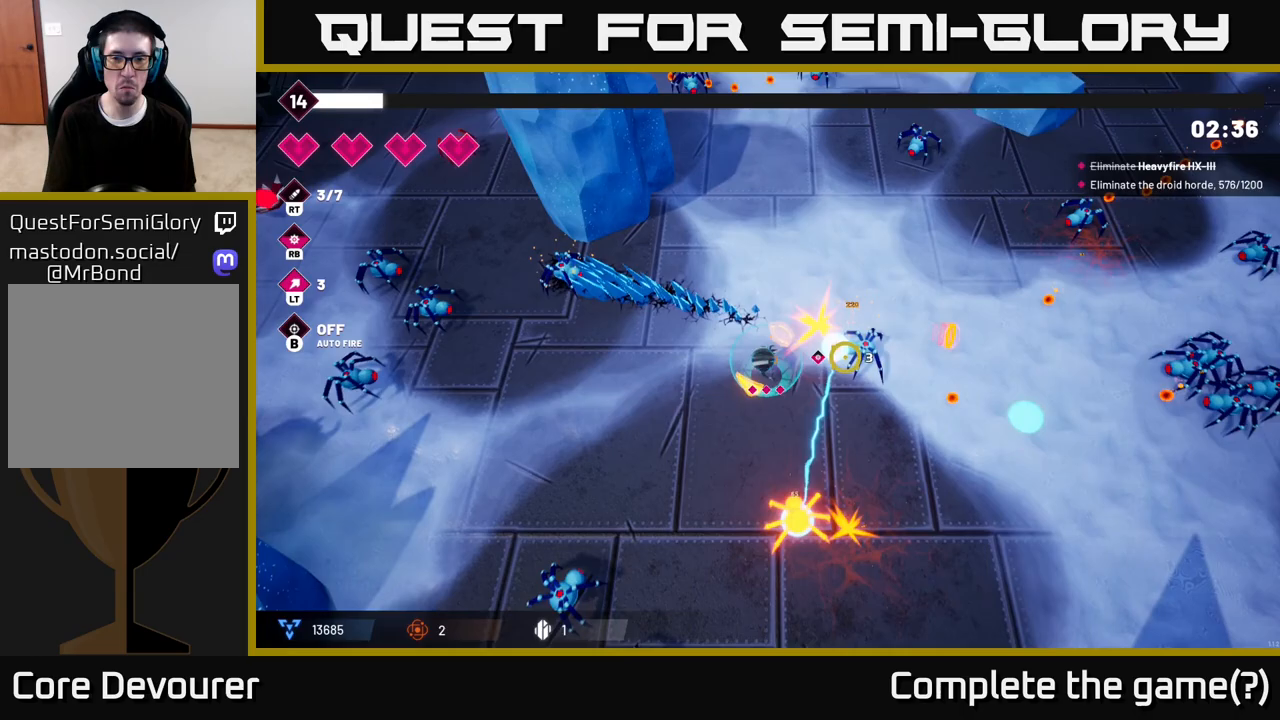
{"buttons": ["R2"], "left_stick": "up", "right_stick": "right", "events": [[150, "left_stick", "up-left"], [467, "left_stick", "up"]]}